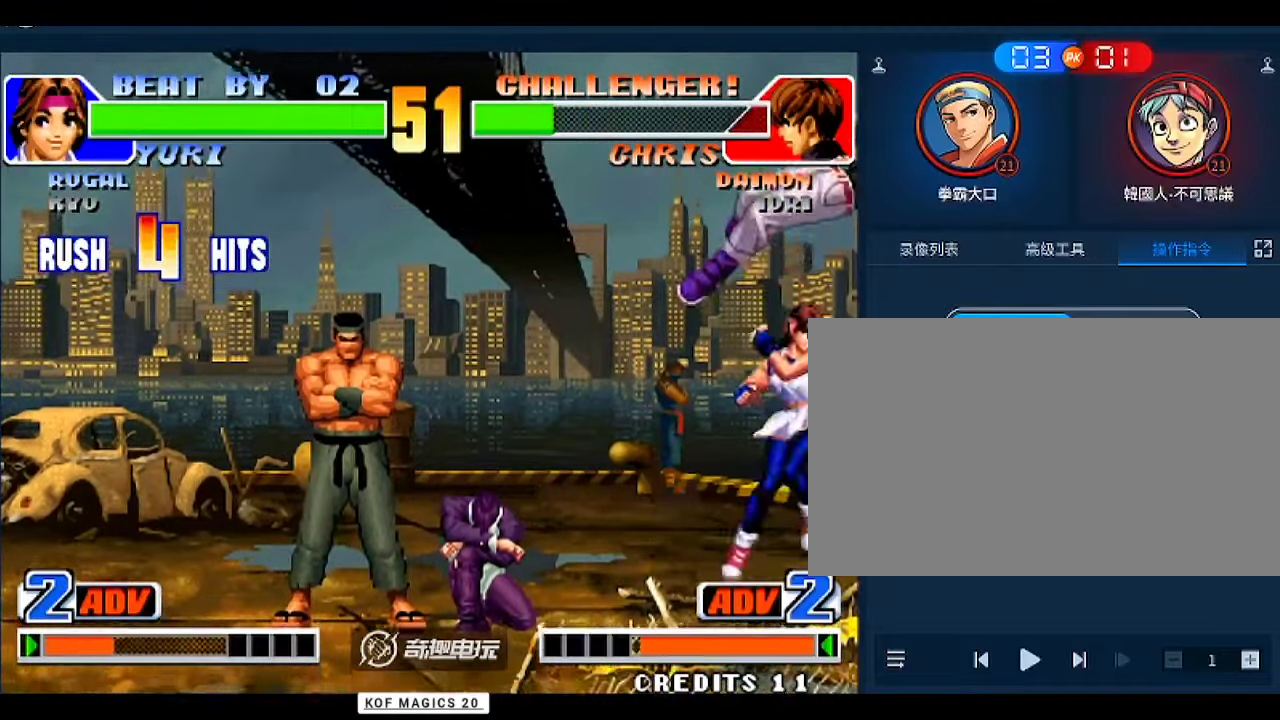
Gameplay with a controller (arcade stick); each line is a JSON object with the inputs held at the frame after it. "events" lists button and stick changes between this image and that frame as [ms after this image, input, new state], when the widget could be followed in between. Not read: L3 R3.
{"buttons": ["D"], "left_stick": "center", "events": [[33, "A", "up"], [33, "C", "up"], [100, "D", "down"], [167, "D", "up"], [233, "D", "down"], [267, "D", "up"], [367, "D", "down"], [433, "D", "up"], [500, "D", "down"]]}
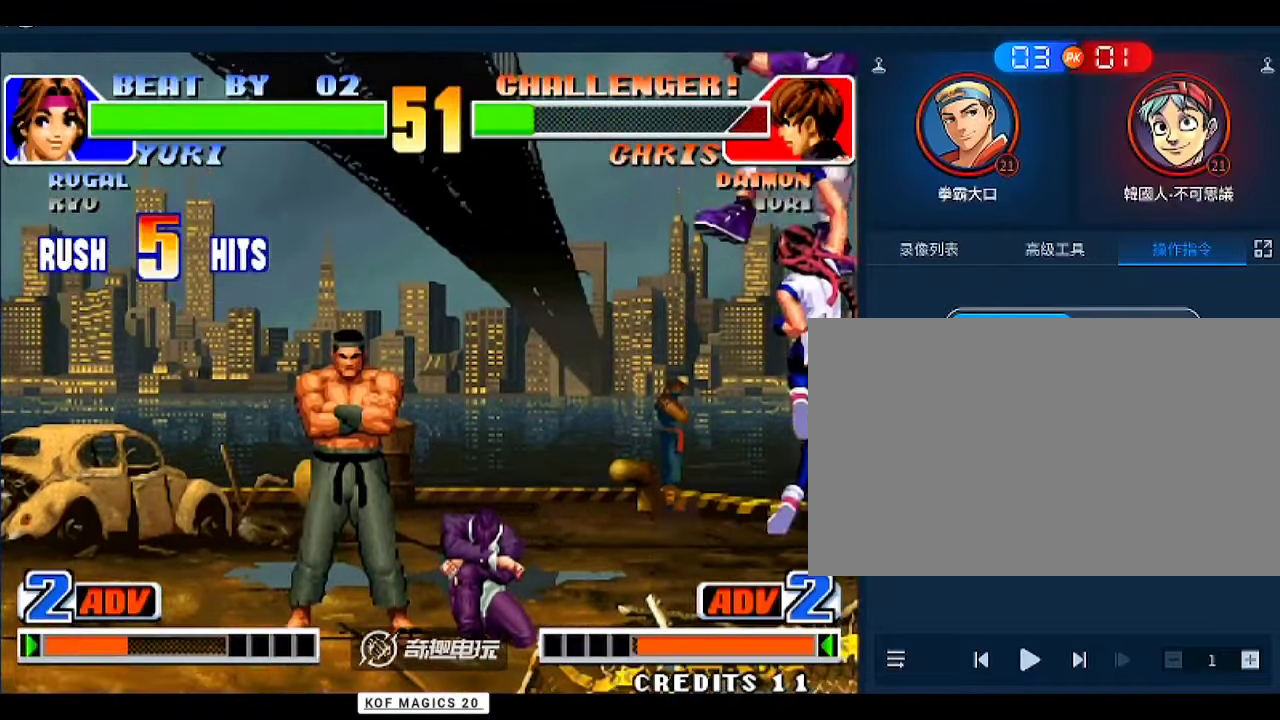
{"buttons": [], "left_stick": "center", "events": [[167, "D", "up"], [233, "D", "down"], [300, "D", "up"], [333, "D", "down"], [433, "D", "up"]]}
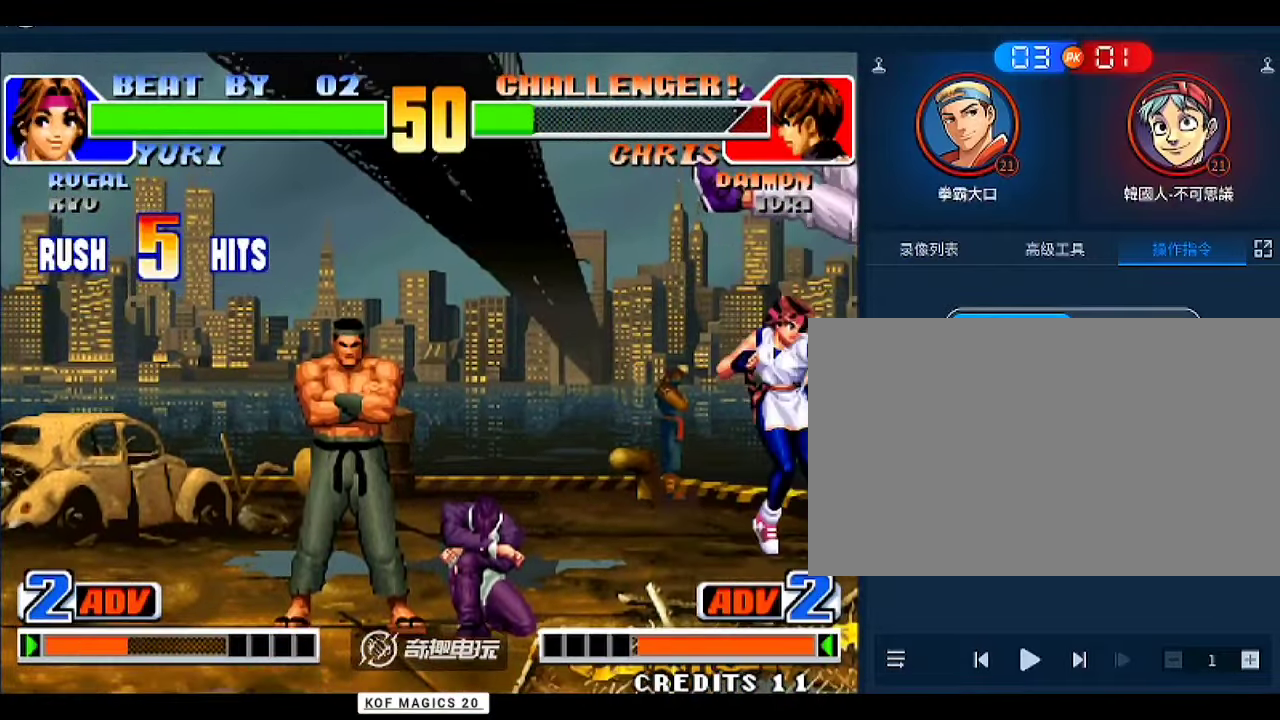
{"buttons": [], "left_stick": "center", "events": [[267, "left_stick", "left"], [367, "left_stick", "down-left"], [500, "left_stick", "center"]]}
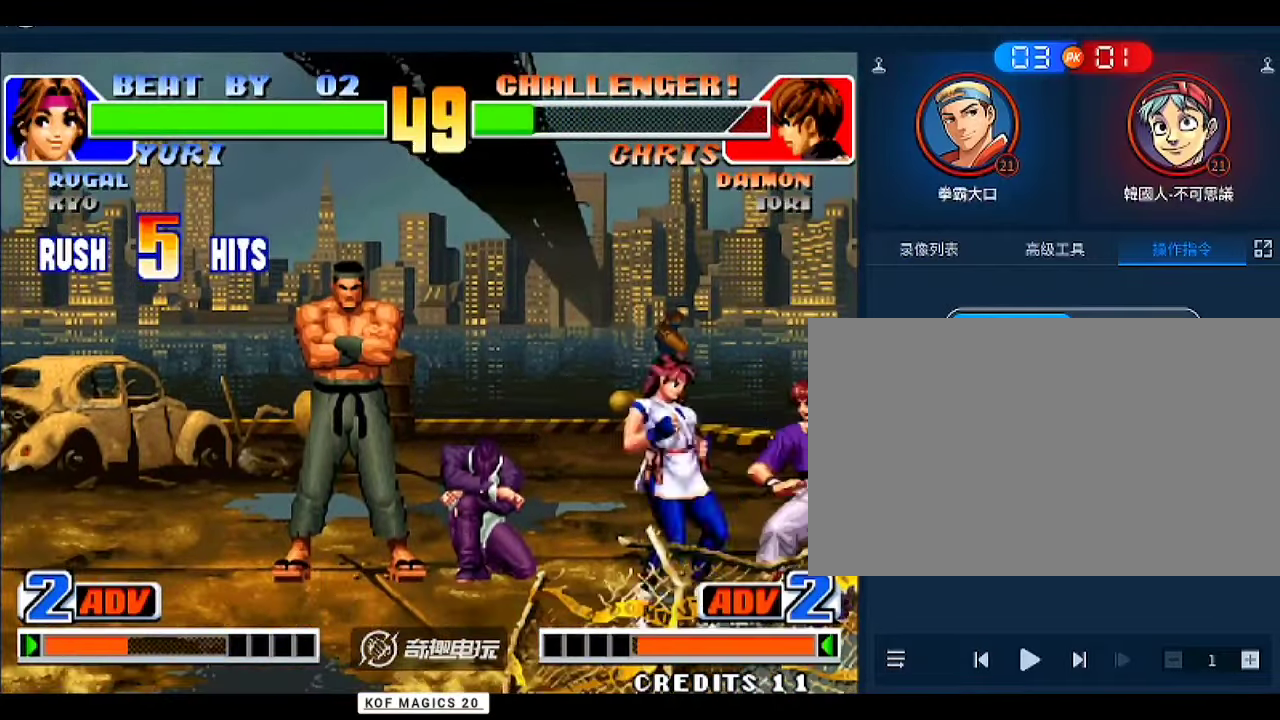
{"buttons": ["D"], "left_stick": "center", "events": [[33, "C", "down"], [33, "left_stick", "right"], [100, "C", "up"], [133, "C", "down"], [200, "C", "up"], [233, "C", "down"], [367, "C", "up"], [400, "B", "down"], [433, "B", "up"], [433, "left_stick", "center"], [500, "D", "down"]]}
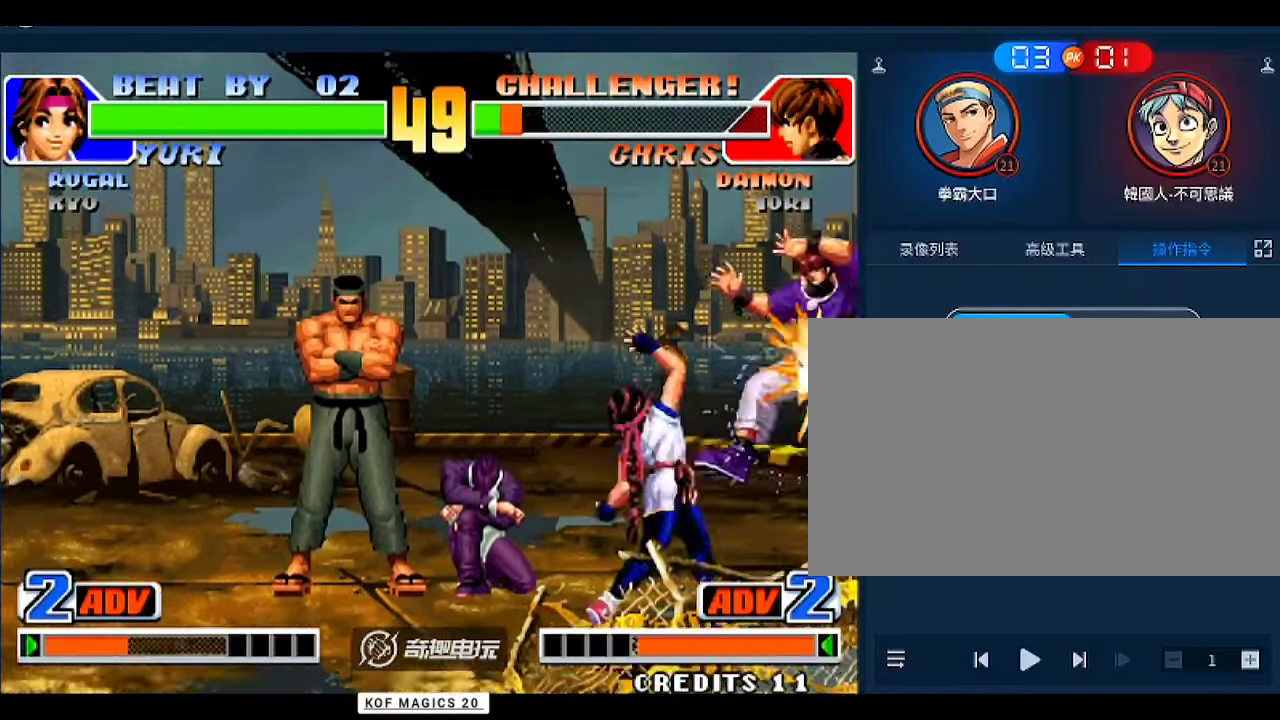
{"buttons": ["A"], "left_stick": "down", "events": [[67, "D", "up"], [100, "D", "down"], [167, "D", "up"], [433, "left_stick", "down"], [467, "A", "down"]]}
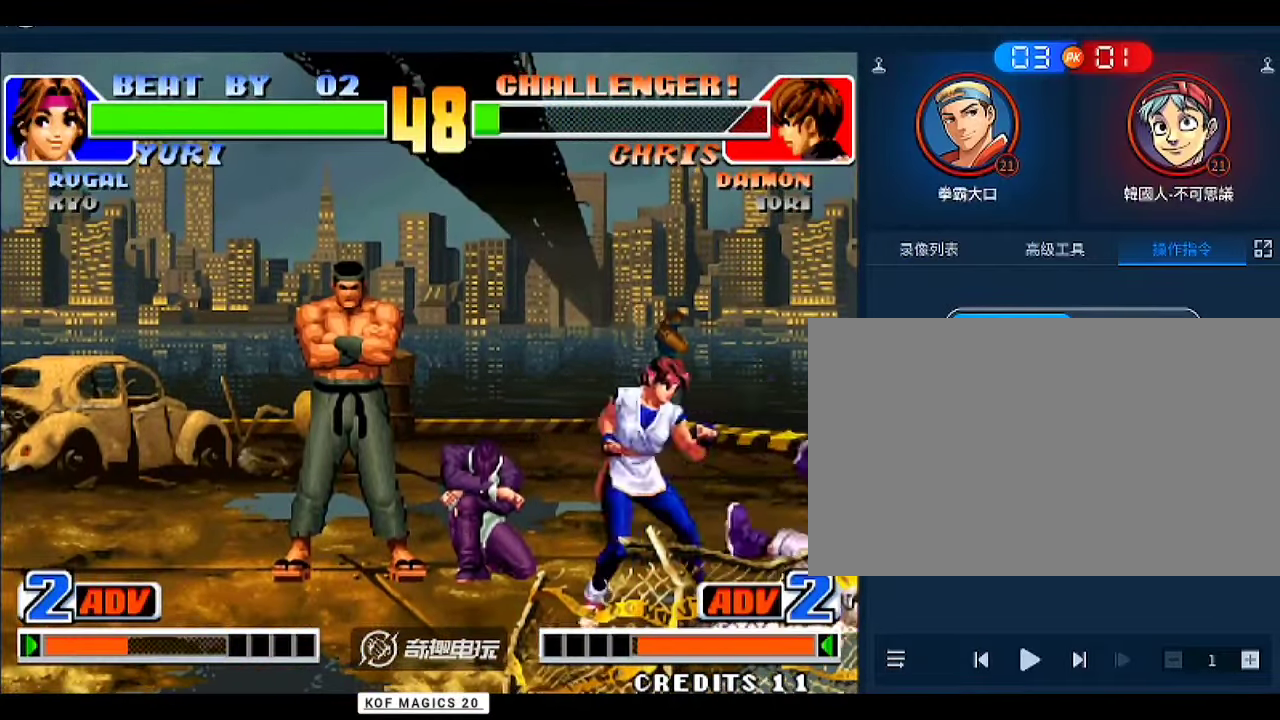
{"buttons": [], "left_stick": "center", "events": [[33, "A", "up"], [33, "left_stick", "down-left"], [167, "left_stick", "left"], [400, "left_stick", "right"], [467, "left_stick", "center"]]}
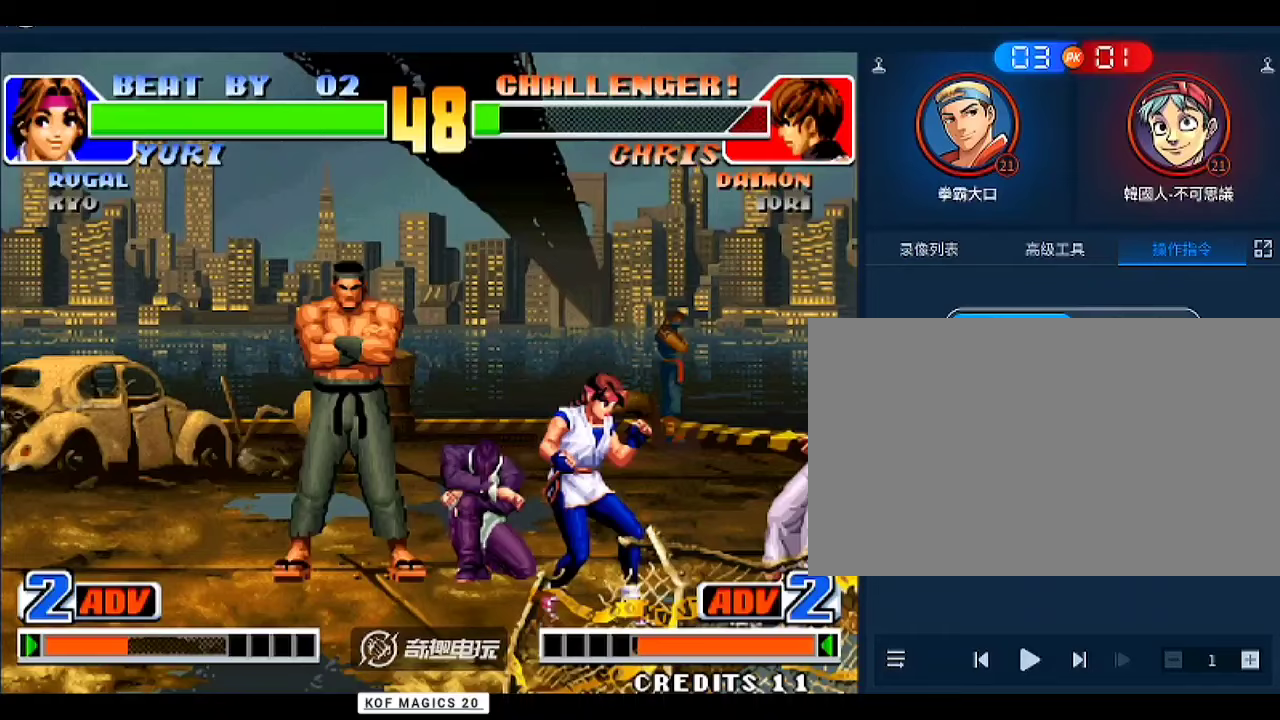
{"buttons": [], "left_stick": "left", "events": [[233, "C", "down"], [333, "C", "up"], [500, "left_stick", "left"]]}
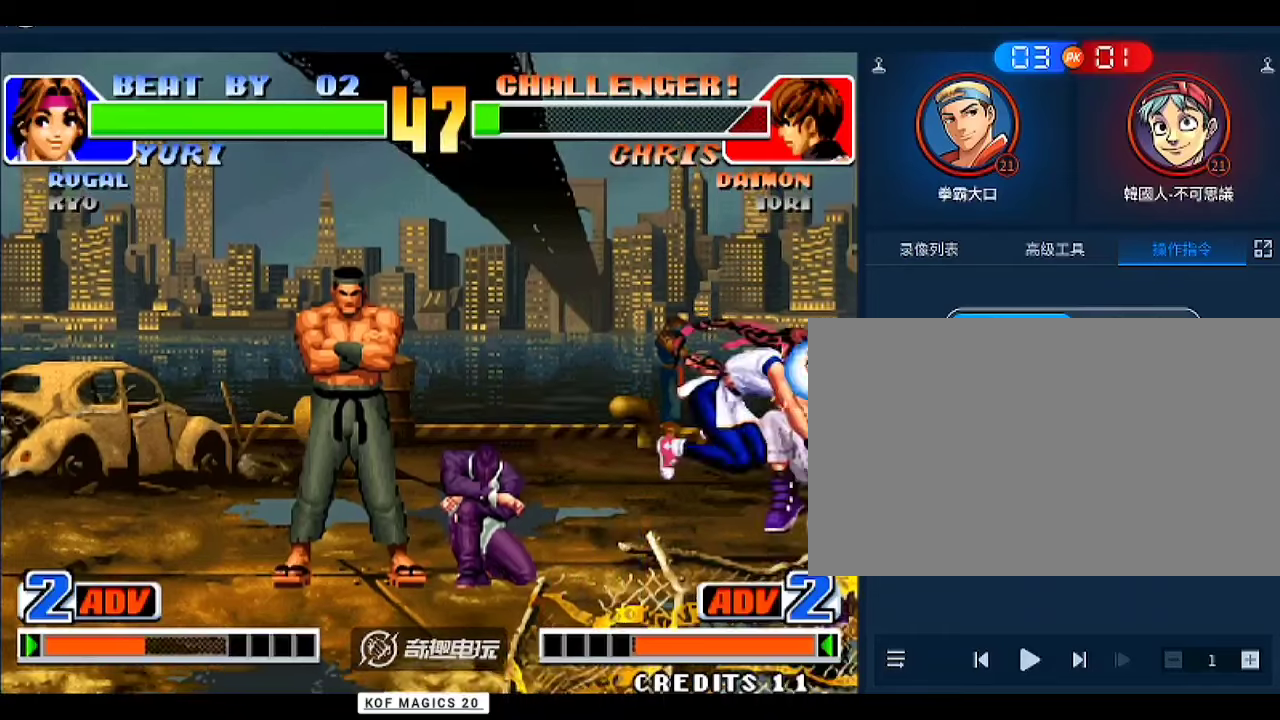
{"buttons": [], "left_stick": "right", "events": [[33, "left_stick", "down-left"], [67, "A", "down"], [167, "A", "up"], [467, "left_stick", "right"]]}
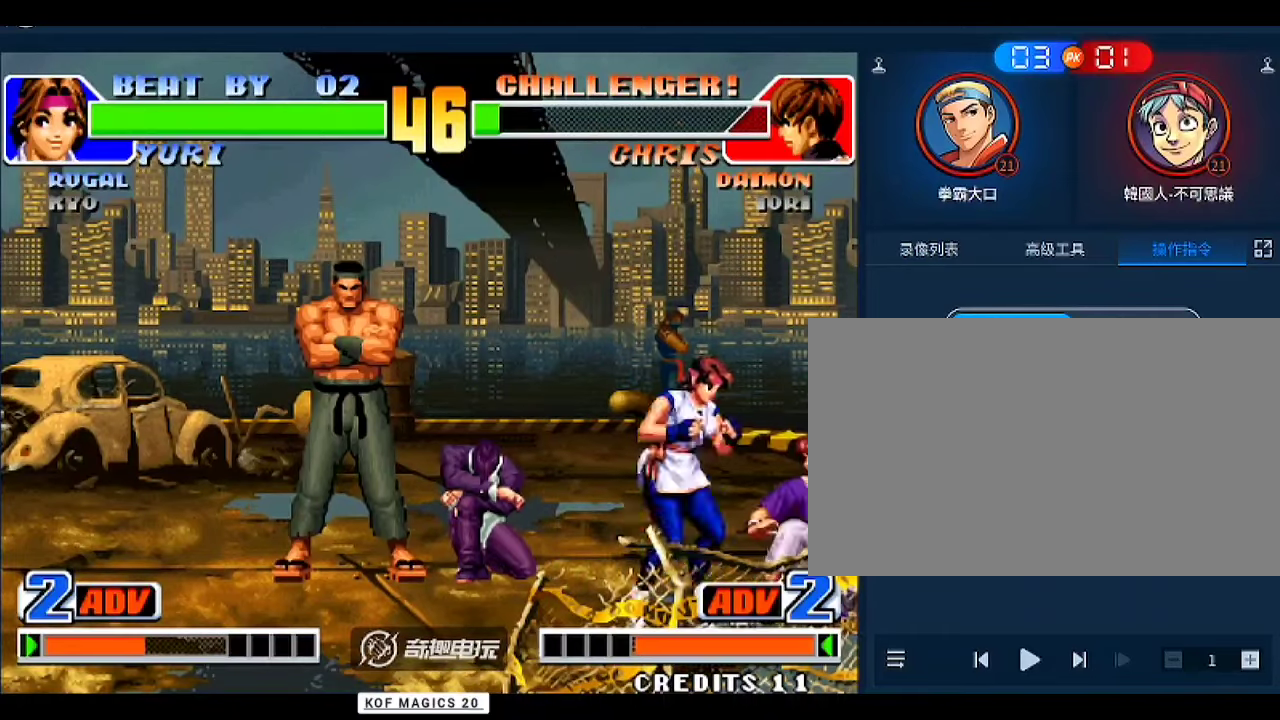
{"buttons": [], "left_stick": "down-left", "events": [[33, "B", "down"], [67, "left_stick", "down-left"], [133, "B", "up"]]}
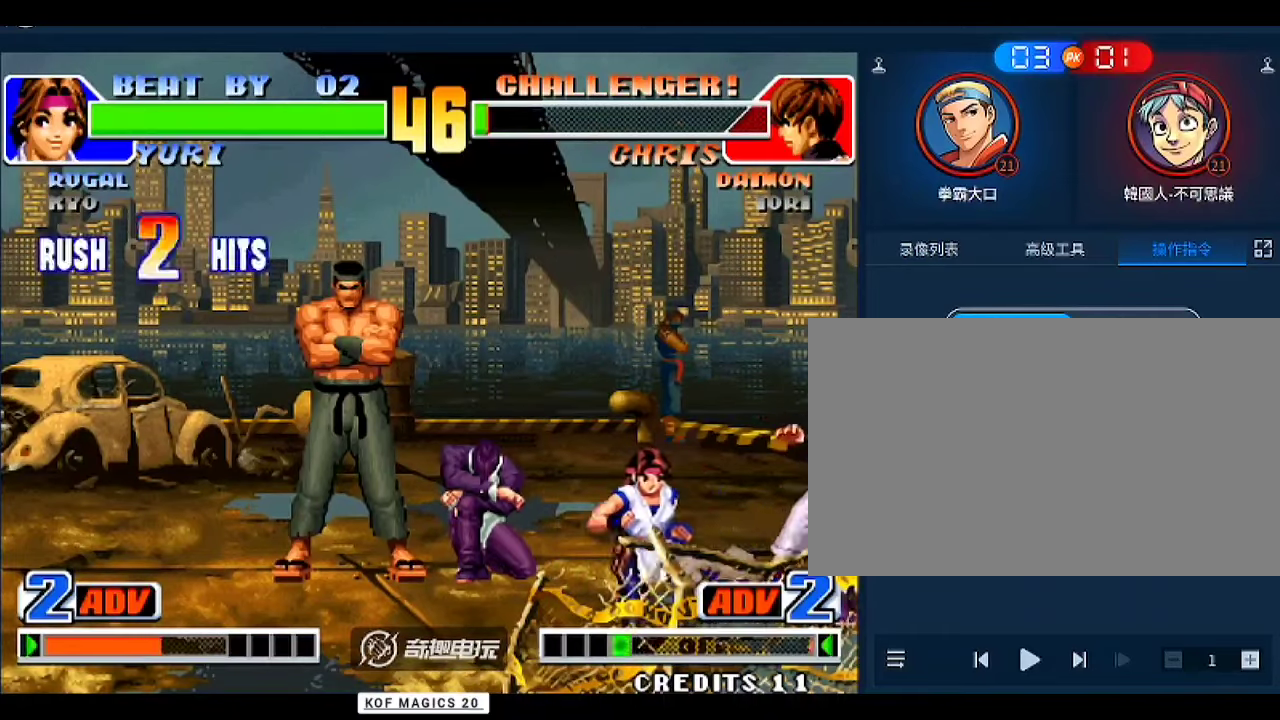
{"buttons": [], "left_stick": "right", "events": [[133, "left_stick", "center"], [200, "left_stick", "right"], [300, "left_stick", "down"], [367, "C", "down"], [367, "left_stick", "right"], [400, "C", "up"]]}
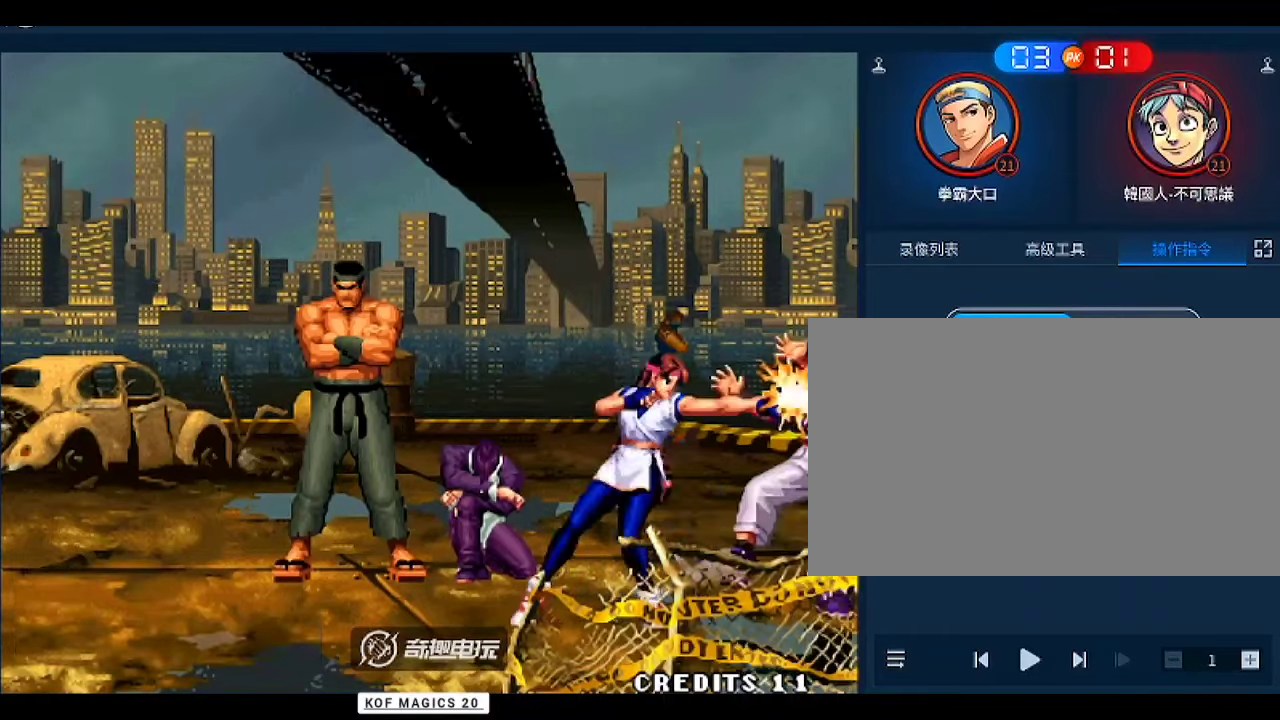
{"buttons": [], "left_stick": "down-left", "events": [[100, "left_stick", "center"], [400, "left_stick", "down-left"], [467, "B", "down"], [500, "B", "up"]]}
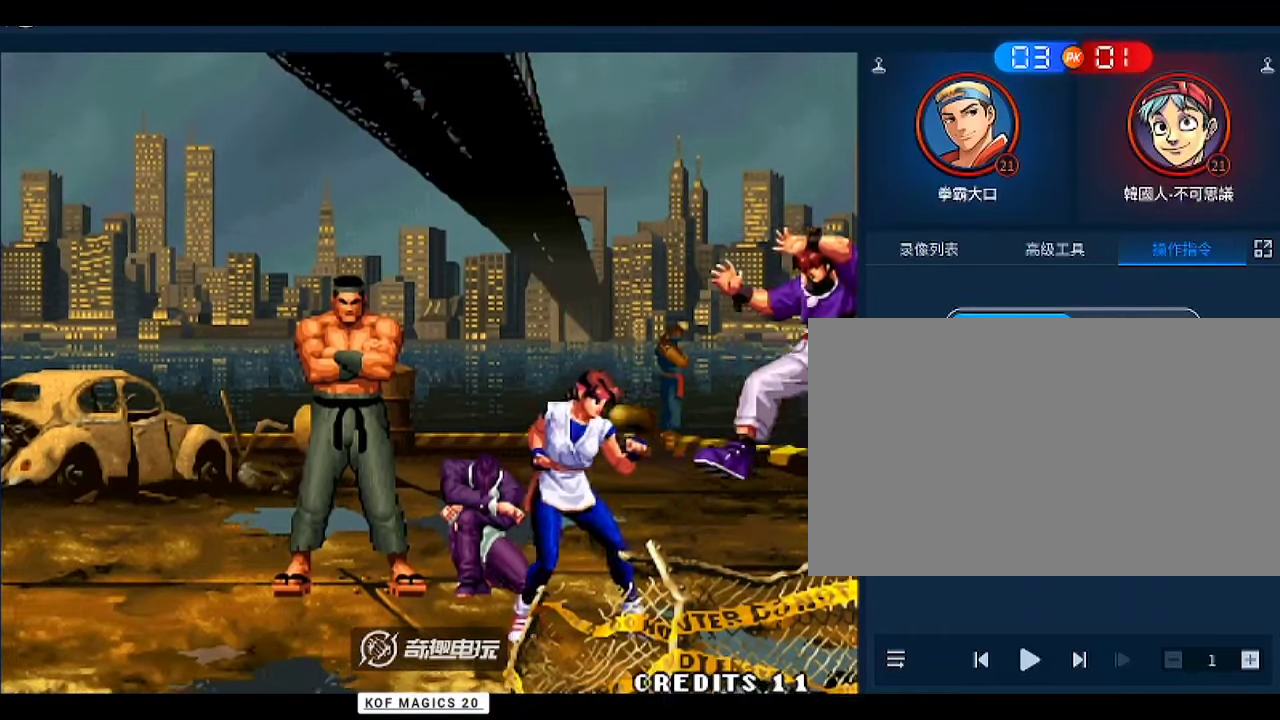
{"buttons": ["C"], "left_stick": "right", "events": [[100, "B", "down"], [167, "B", "up"], [267, "A", "down"], [267, "left_stick", "right"], [300, "A", "up"], [400, "left_stick", "down"], [467, "left_stick", "right"], [500, "C", "down"]]}
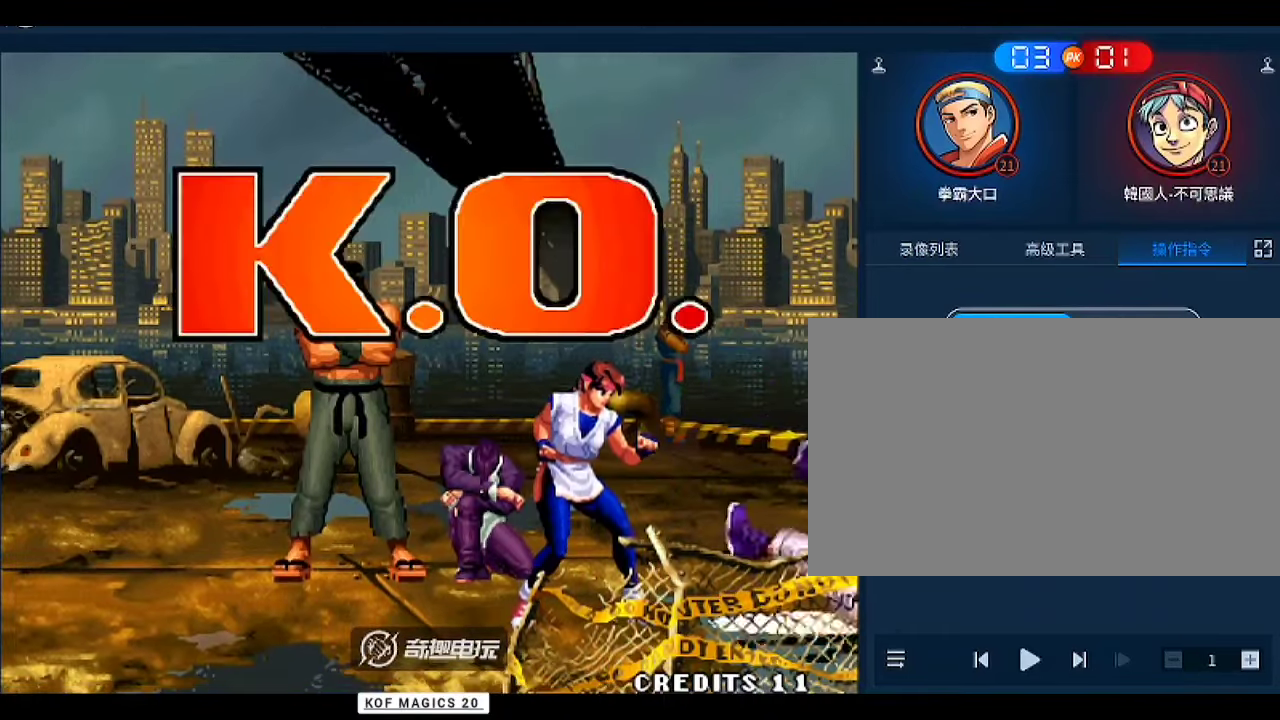
{"buttons": [], "left_stick": "right", "events": [[67, "C", "up"], [67, "left_stick", "center"], [167, "B", "down"], [167, "left_stick", "down"], [233, "B", "up"], [267, "B", "down"], [300, "B", "up"], [367, "left_stick", "center"], [400, "A", "down"], [467, "A", "up"], [467, "left_stick", "right"]]}
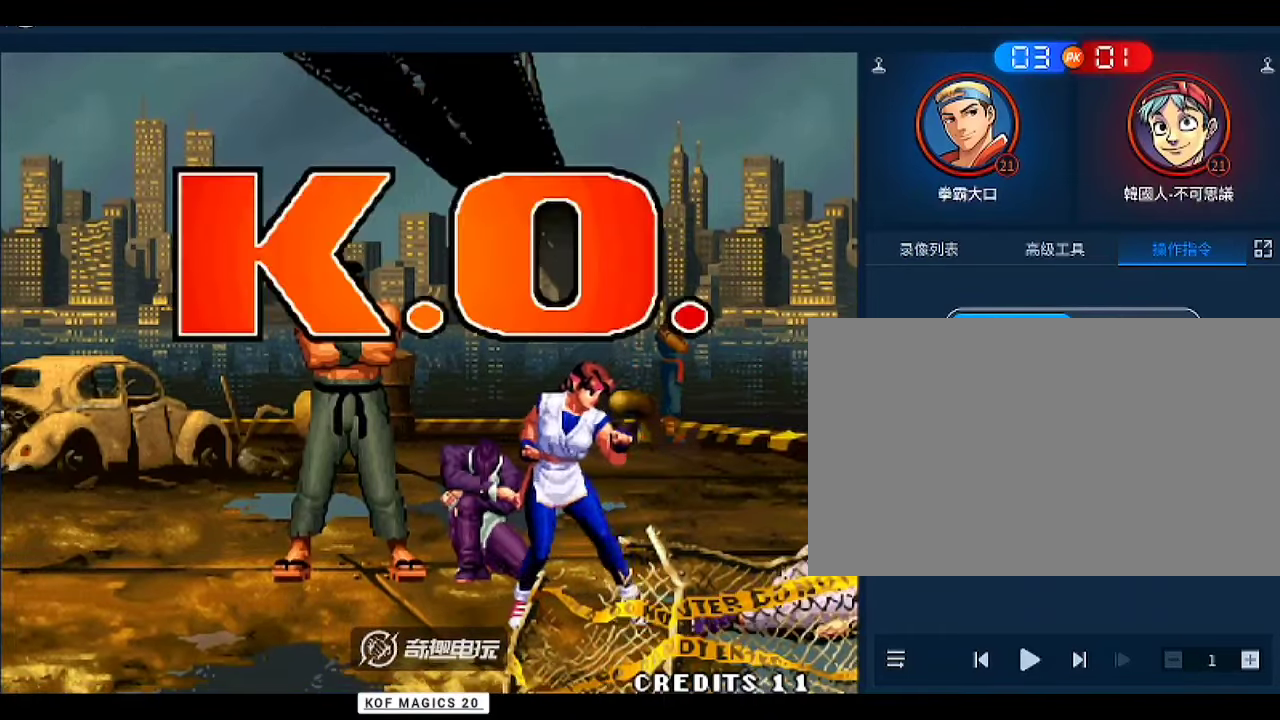
{"buttons": [], "left_stick": "down", "events": [[33, "left_stick", "down"], [100, "left_stick", "right"], [167, "C", "down"], [200, "C", "up"], [200, "left_stick", "center"], [300, "left_stick", "down"], [333, "B", "down"], [333, "C", "down"], [367, "B", "up"], [367, "C", "up"]]}
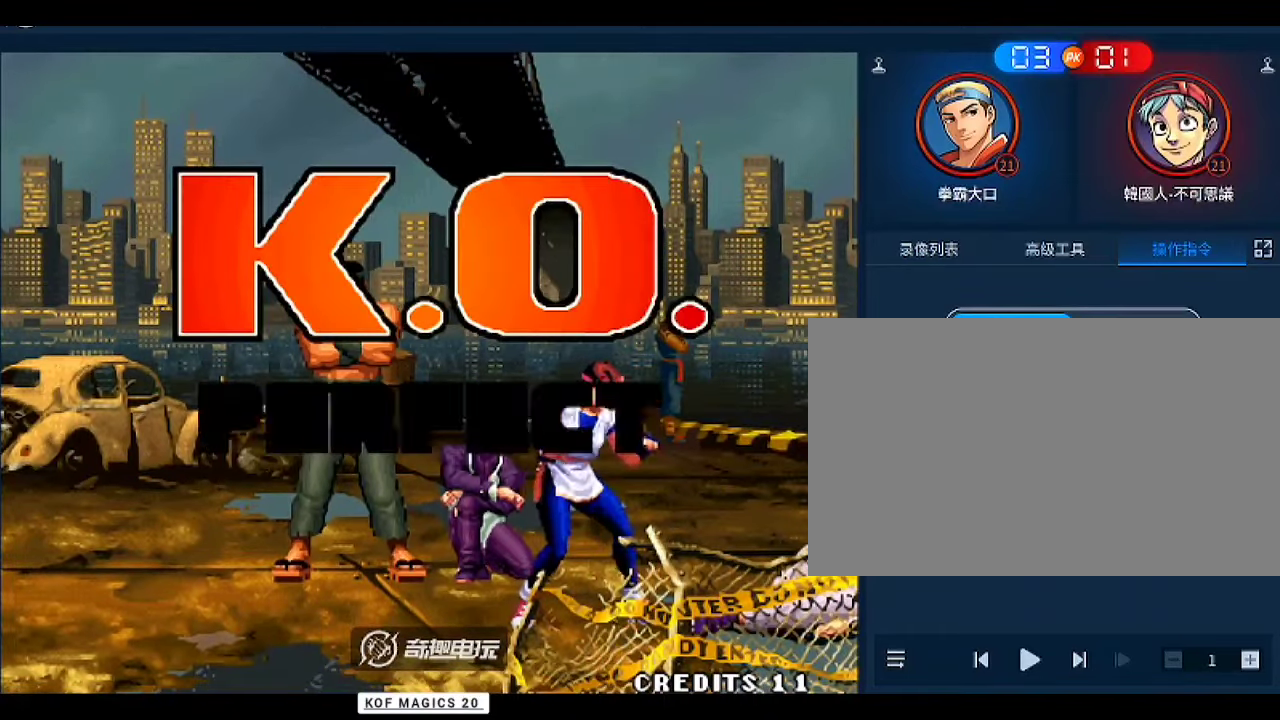
{"buttons": ["B", "C"], "left_stick": "center", "events": [[67, "A", "down"], [67, "left_stick", "right"], [100, "A", "up"], [167, "left_stick", "down"], [267, "C", "down"], [267, "left_stick", "right"], [333, "left_stick", "center"], [500, "B", "down"]]}
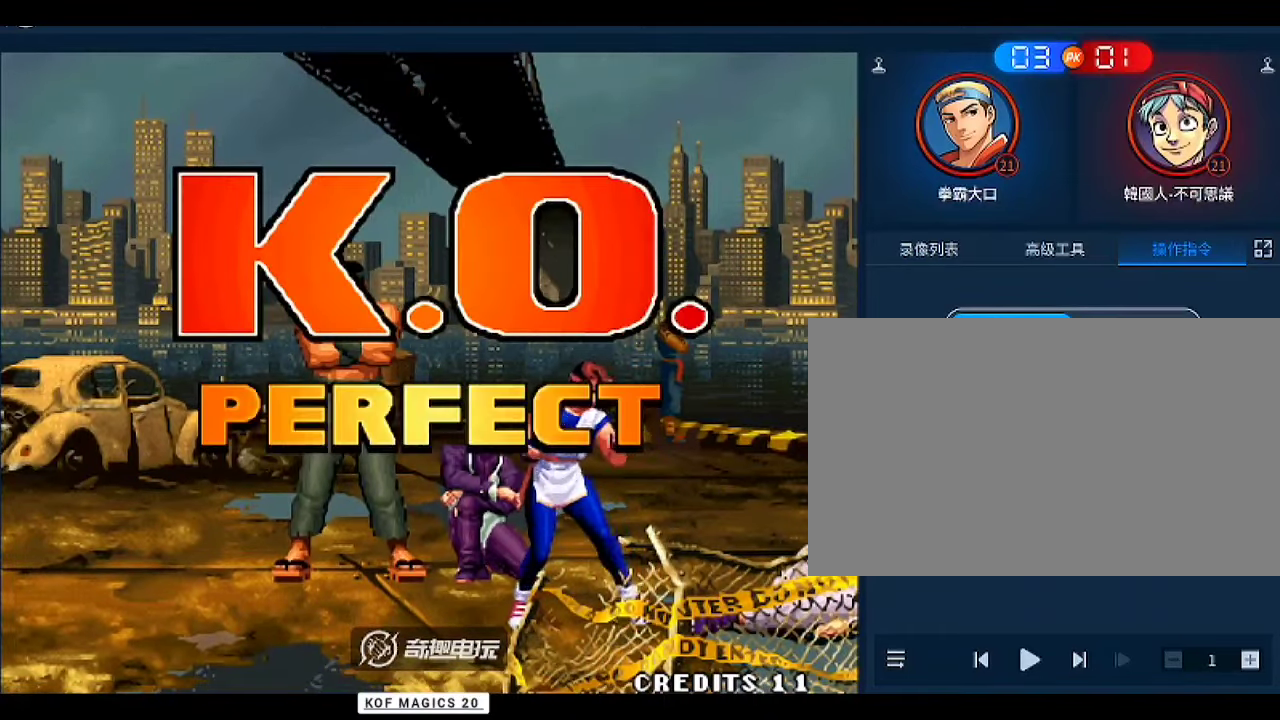
{"buttons": ["C"], "left_stick": "center", "events": [[33, "A", "down"], [100, "A", "up"], [200, "B", "up"]]}
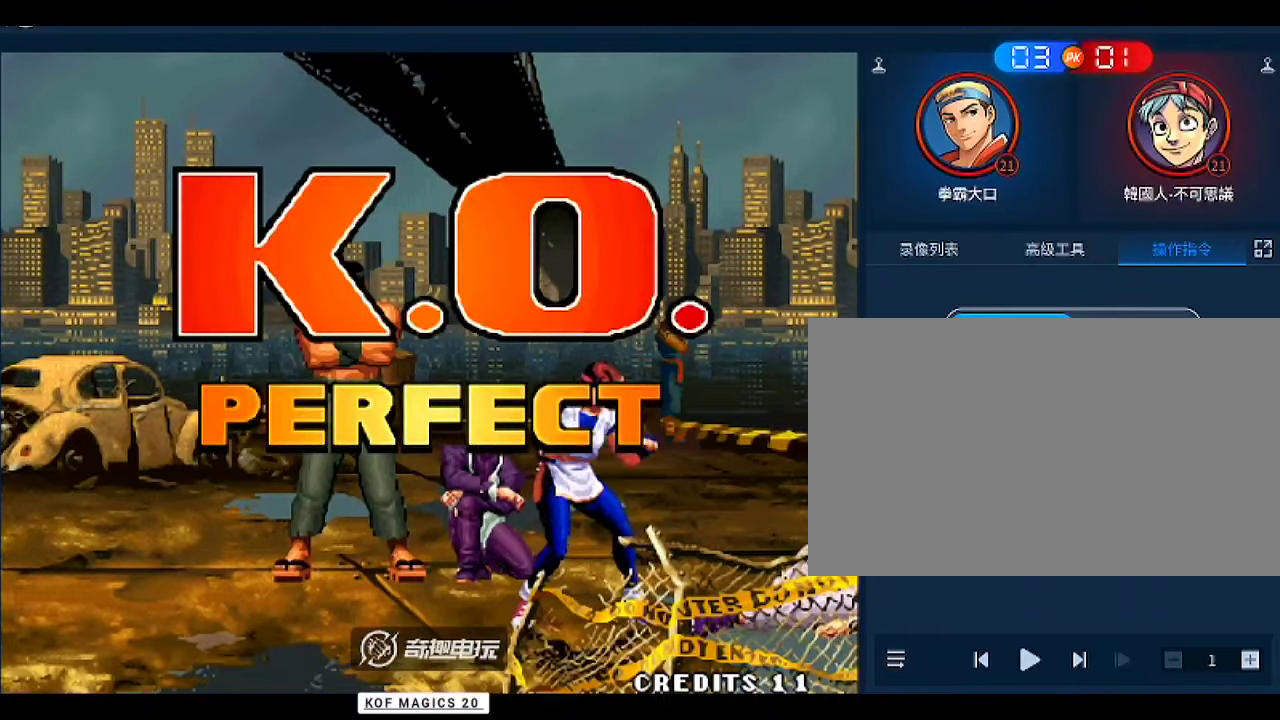
{"buttons": ["A"], "left_stick": "center", "events": [[467, "C", "up"], [500, "A", "down"]]}
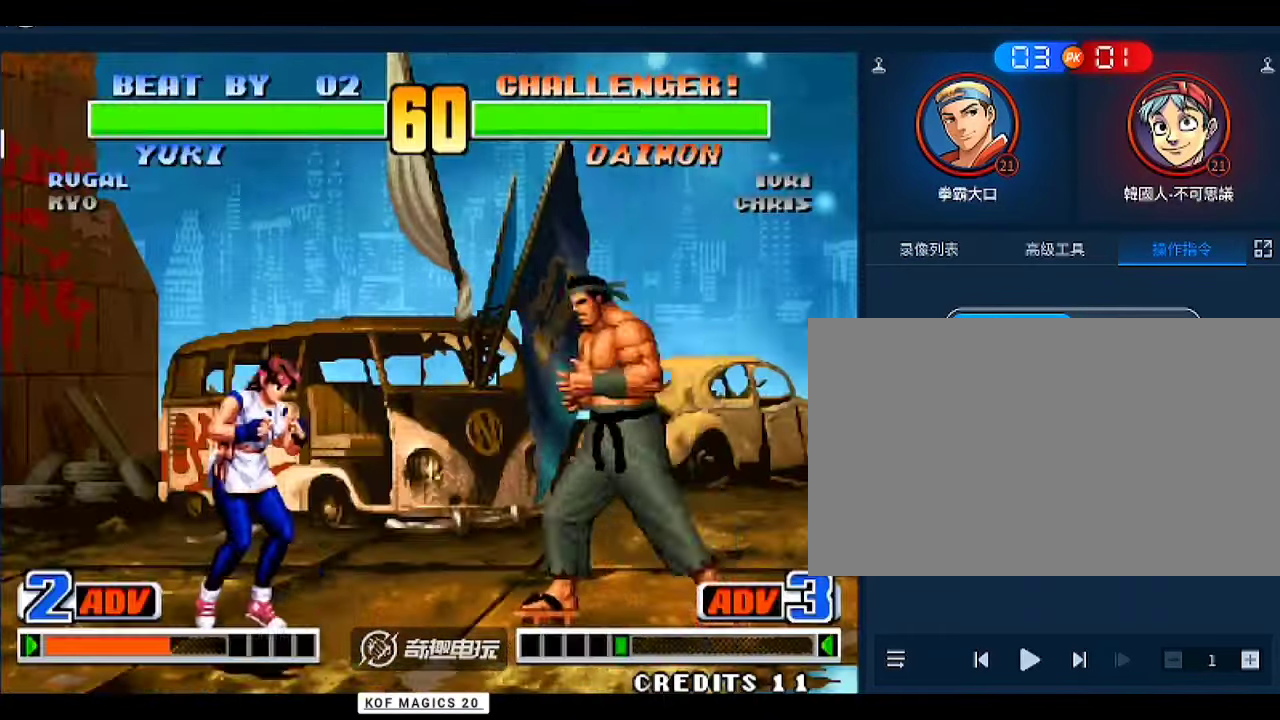
{"buttons": [], "left_stick": "center", "events": [[33, "A", "up"], [33, "left_stick", "down"], [267, "left_stick", "right"], [300, "A", "down"], [333, "left_stick", "center"], [400, "A", "up"]]}
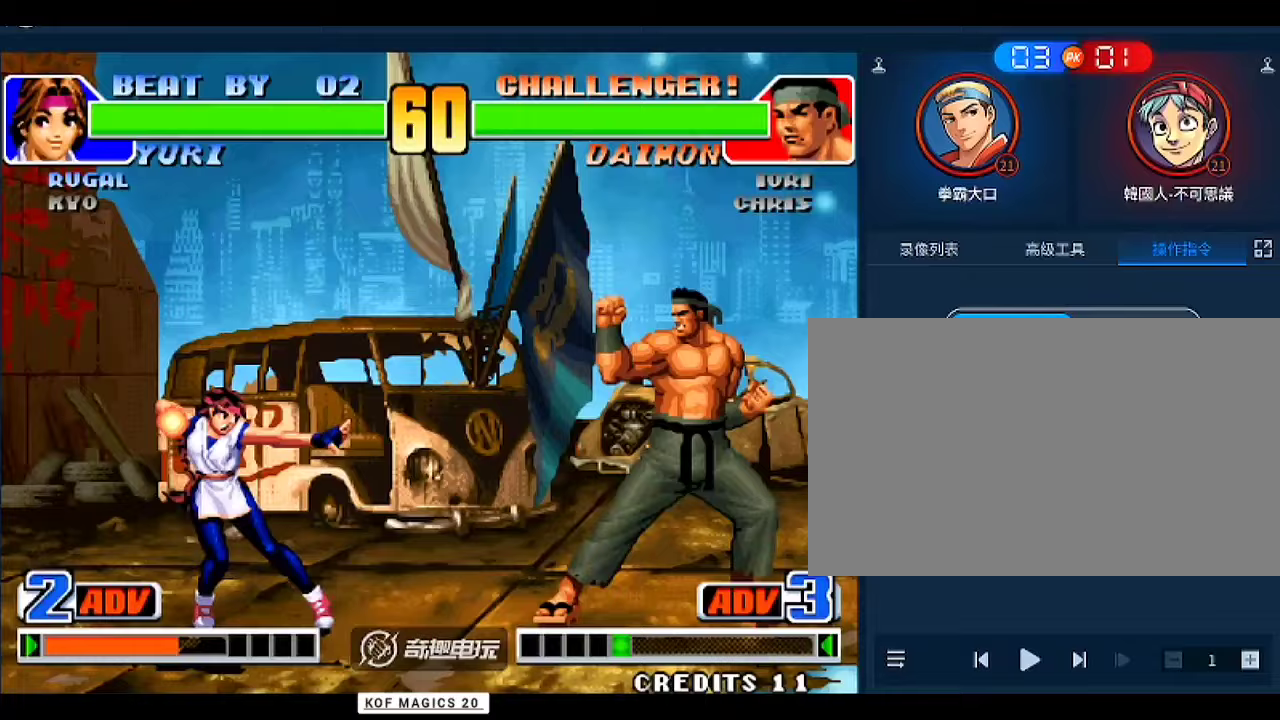
{"buttons": [], "left_stick": "center", "events": []}
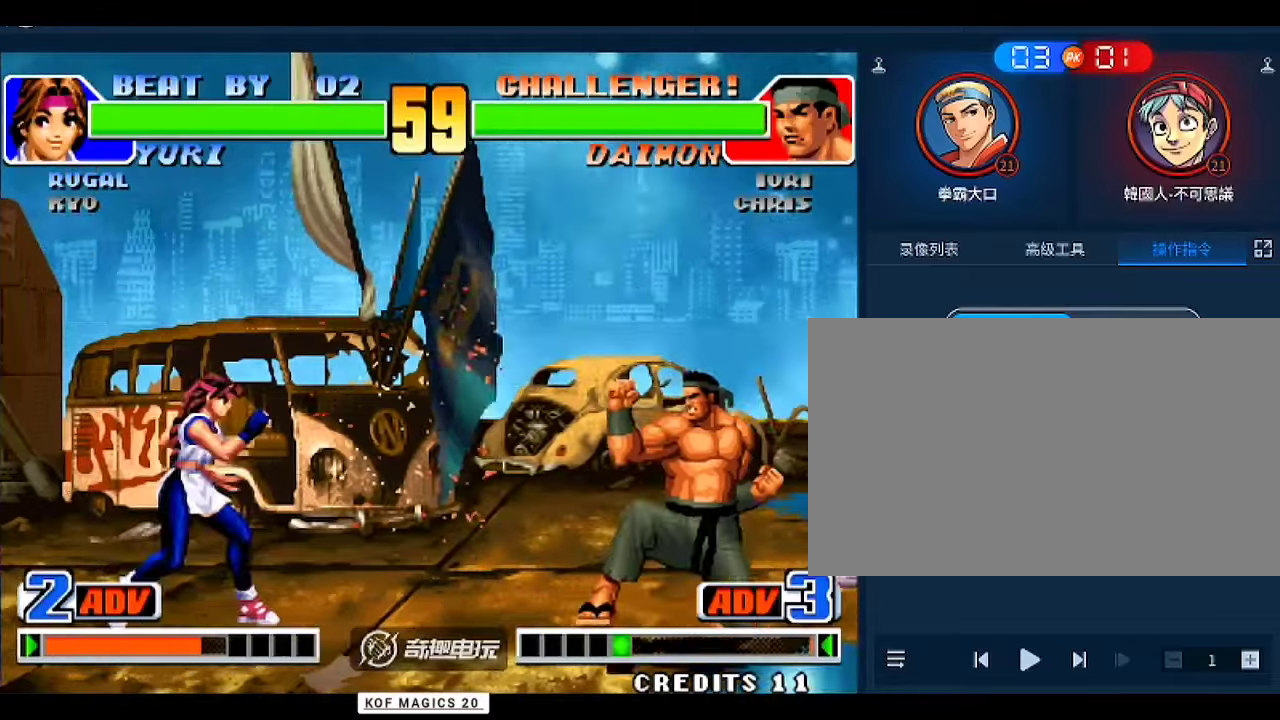
{"buttons": ["A"], "left_stick": "left", "events": [[133, "left_stick", "right"], [233, "D", "down"], [267, "left_stick", "down"], [333, "D", "up"], [467, "A", "down"], [467, "left_stick", "left"]]}
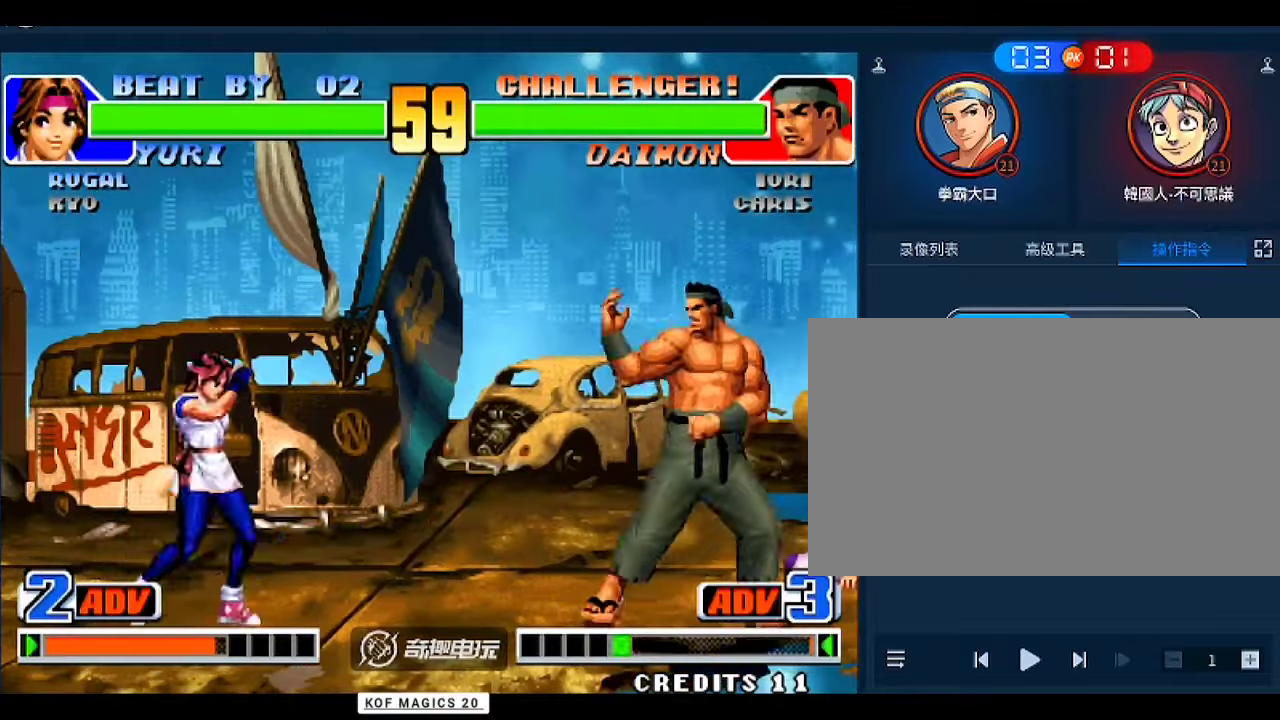
{"buttons": [], "left_stick": "center", "events": [[33, "left_stick", "center"], [67, "A", "up"]]}
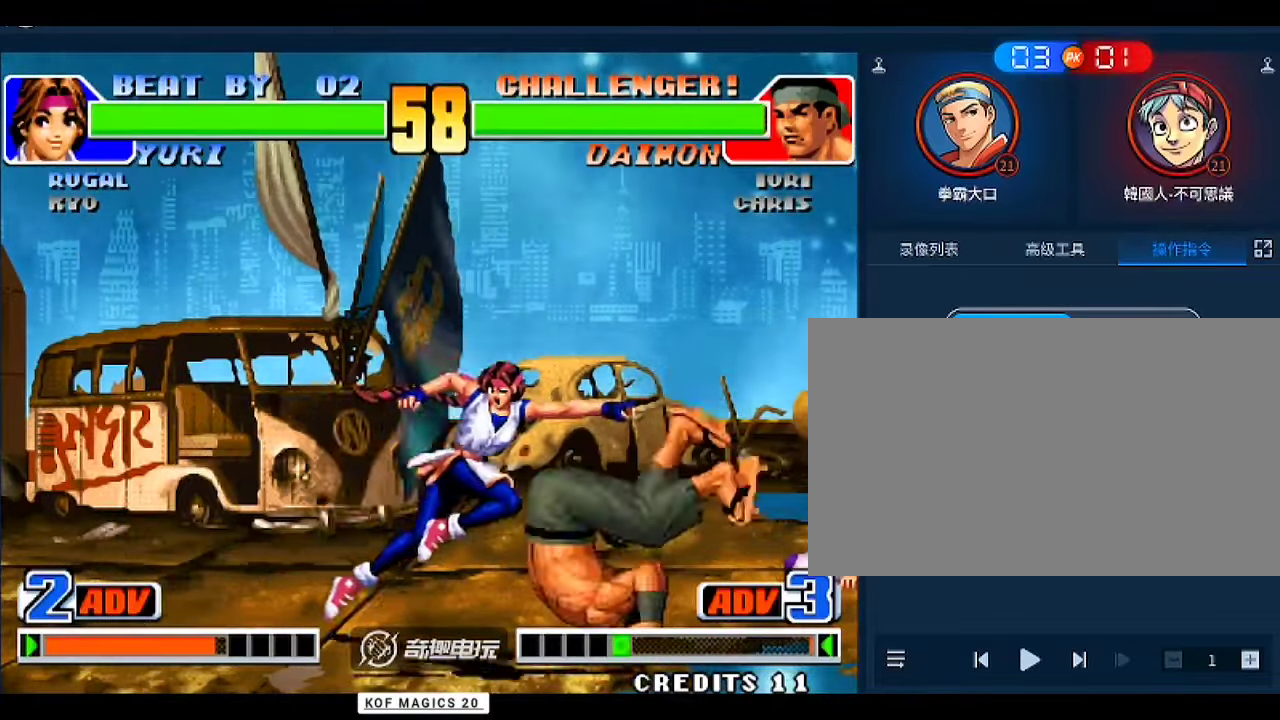
{"buttons": [], "left_stick": "center", "events": [[233, "A", "down"], [300, "A", "up"]]}
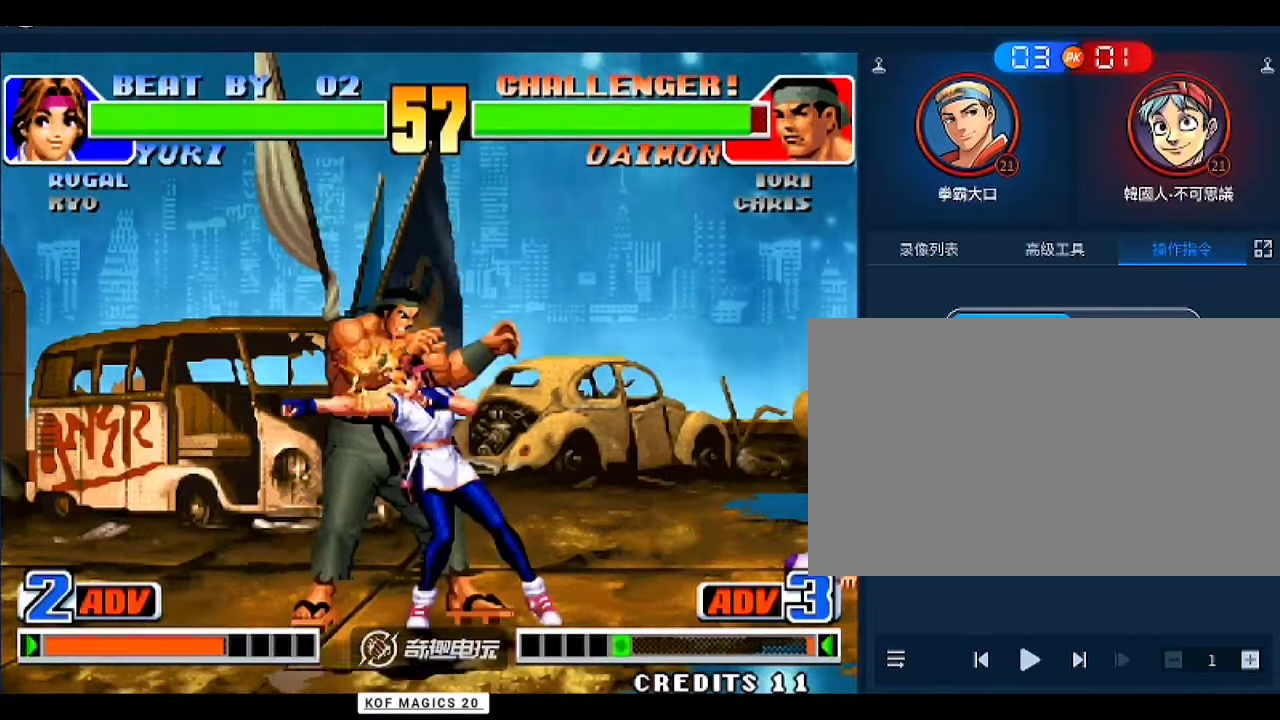
{"buttons": [], "left_stick": "center", "events": [[33, "A", "down"], [33, "left_stick", "left"], [67, "A", "up"], [133, "left_stick", "down"], [233, "C", "down"], [233, "left_stick", "left"], [267, "C", "up"], [333, "left_stick", "center"]]}
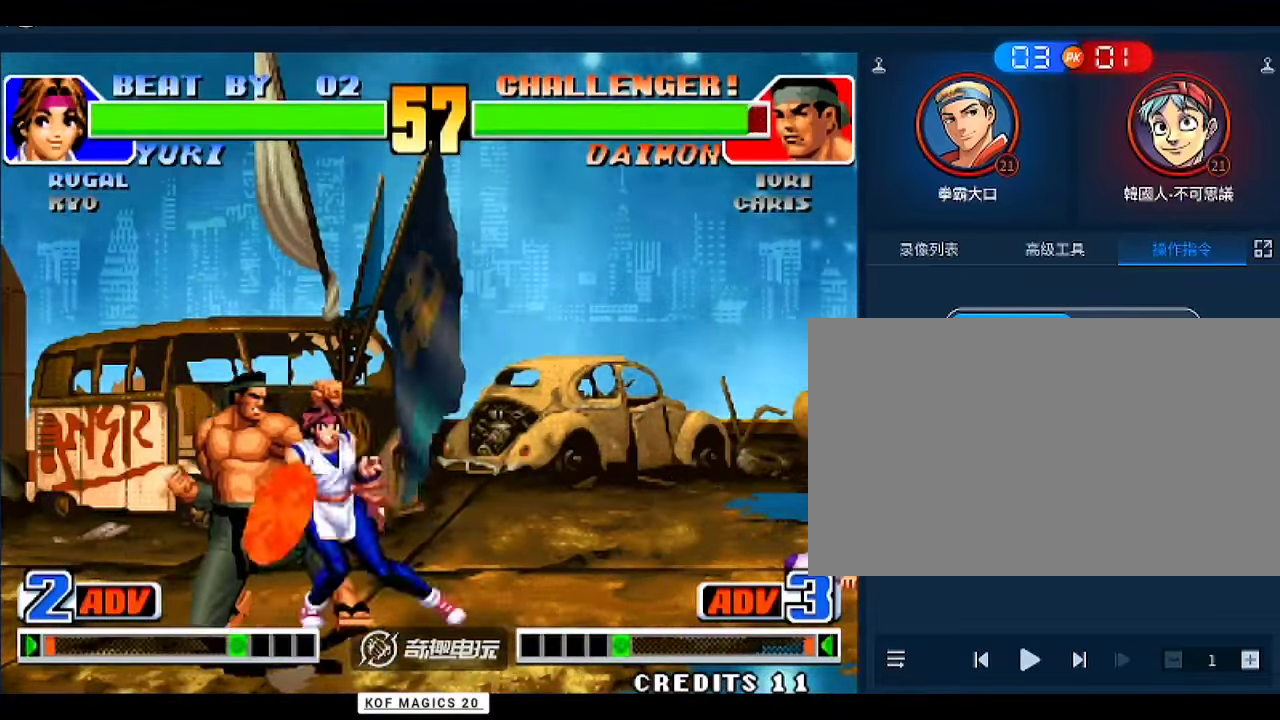
{"buttons": [], "left_stick": "center", "events": [[433, "left_stick", "left"], [500, "left_stick", "center"]]}
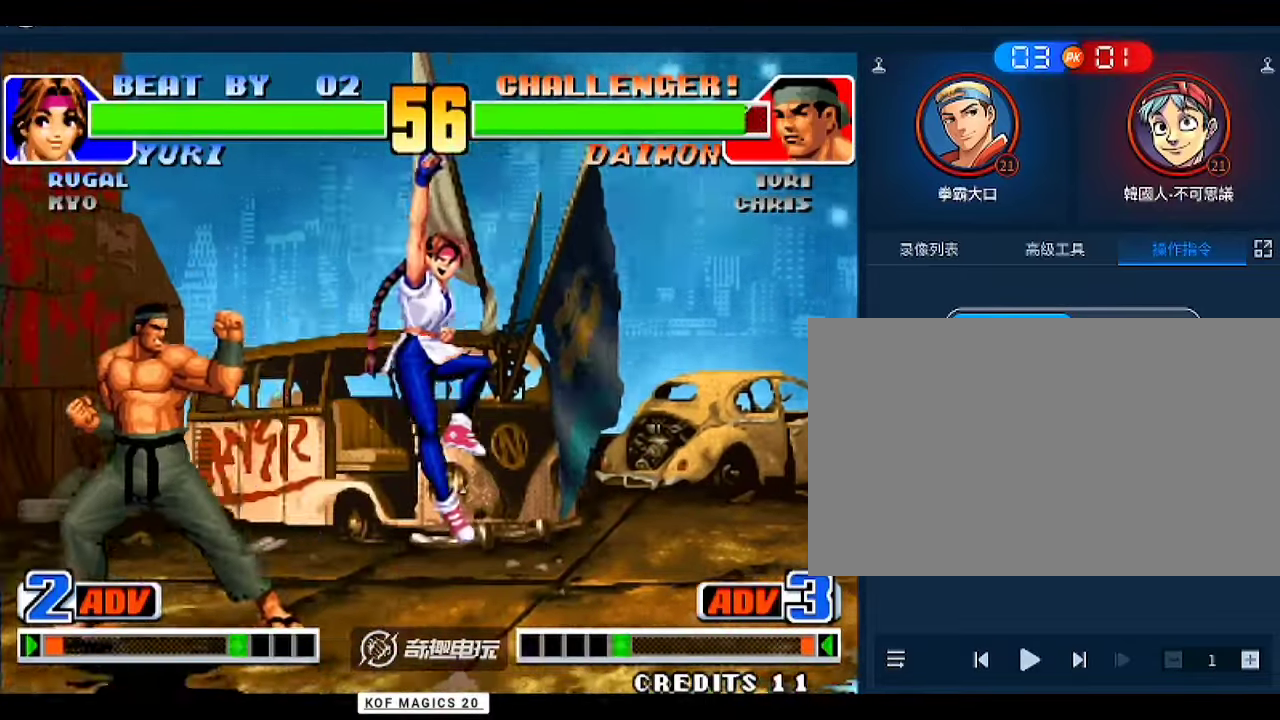
{"buttons": [], "left_stick": "down-right", "events": [[33, "left_stick", "down"], [100, "A", "down"], [167, "left_stick", "left"], [233, "left_stick", "center"], [333, "left_stick", "down-right"], [433, "A", "up"]]}
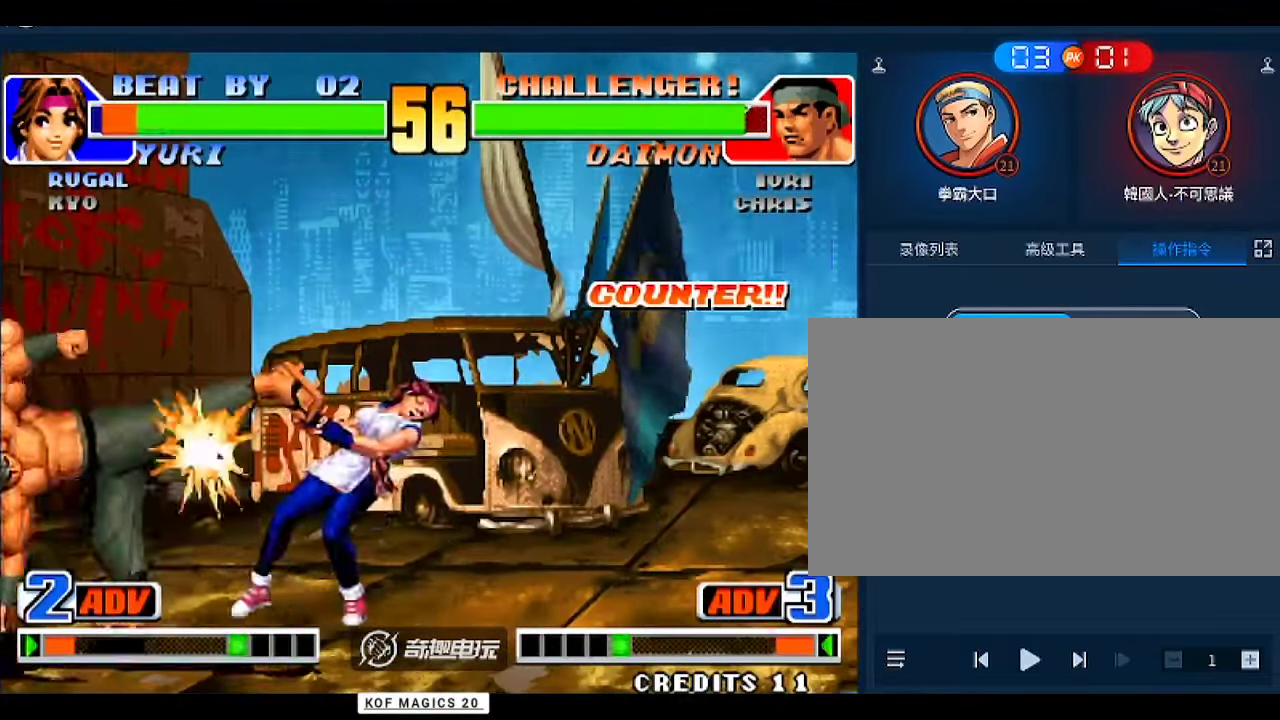
{"buttons": [], "left_stick": "down-right", "events": []}
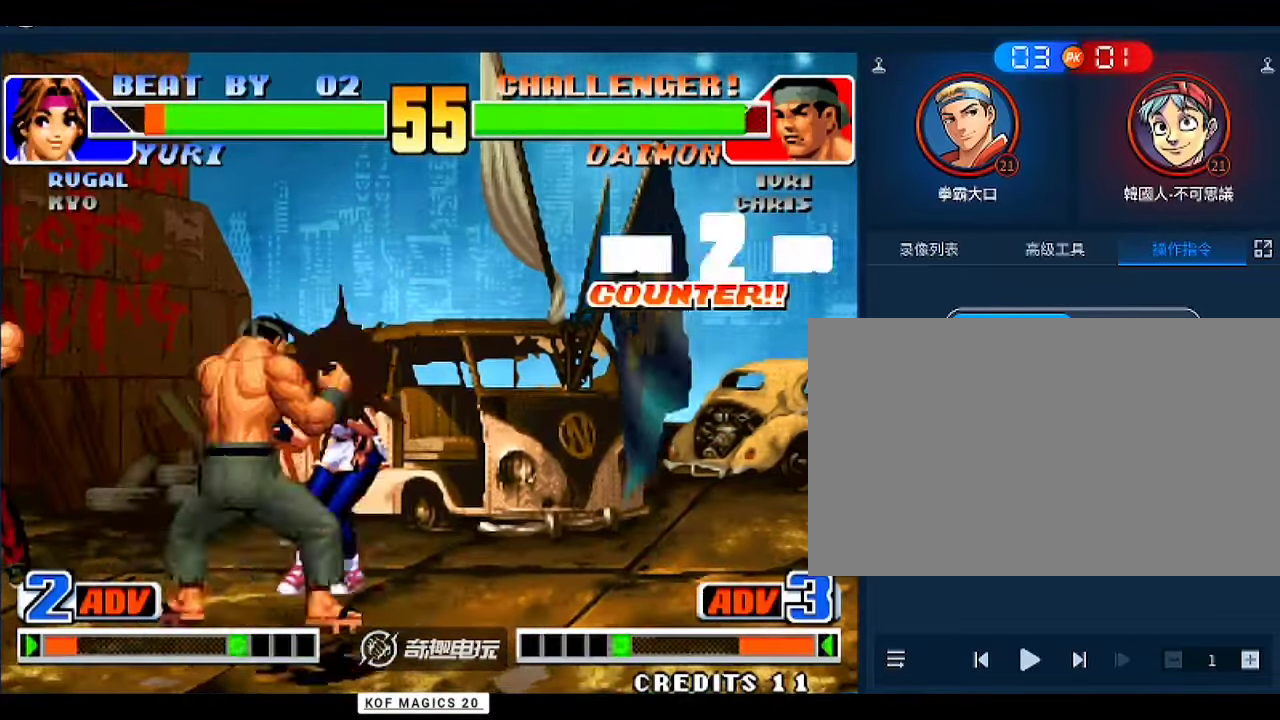
{"buttons": [], "left_stick": "center", "events": [[133, "left_stick", "center"]]}
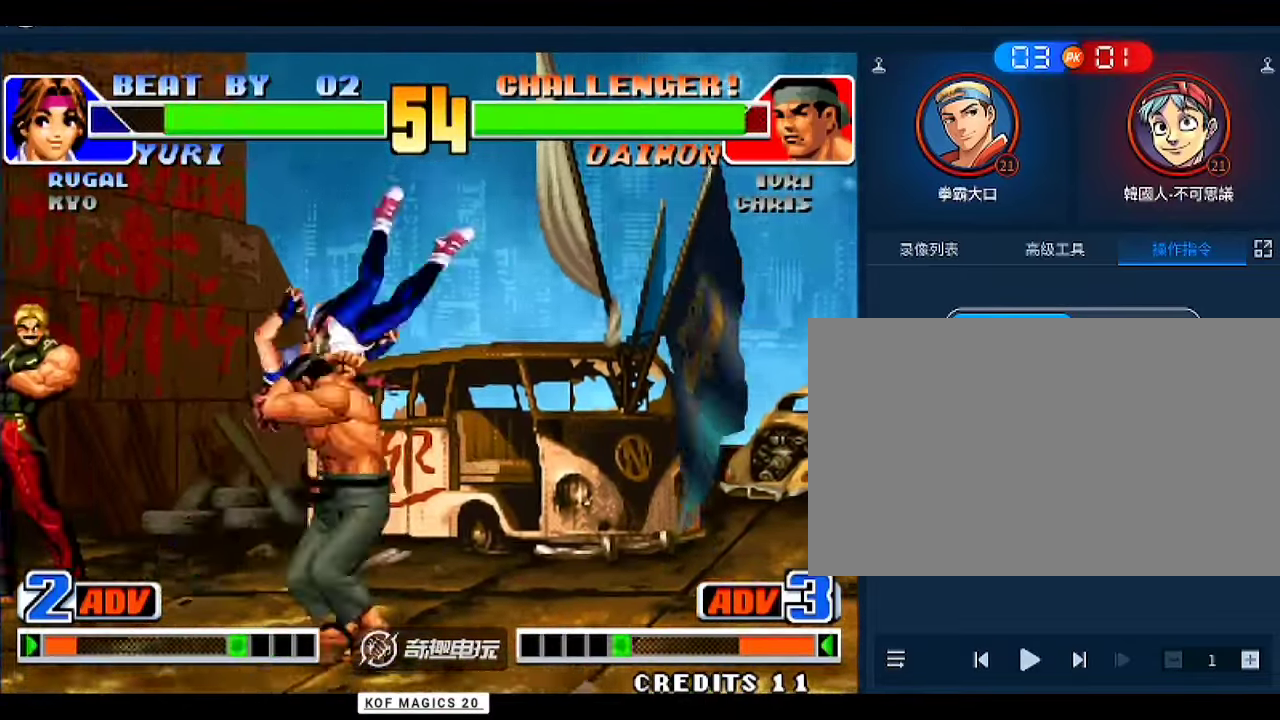
{"buttons": ["C"], "left_stick": "right", "events": [[200, "A", "down"], [200, "D", "down"], [233, "A", "up"], [233, "D", "up"], [233, "left_stick", "right"], [300, "left_stick", "down"], [333, "A", "down"], [333, "D", "down"], [367, "A", "up"], [367, "D", "up"], [367, "left_stick", "left"], [433, "D", "down"], [467, "C", "down"], [467, "left_stick", "right"], [500, "D", "up"]]}
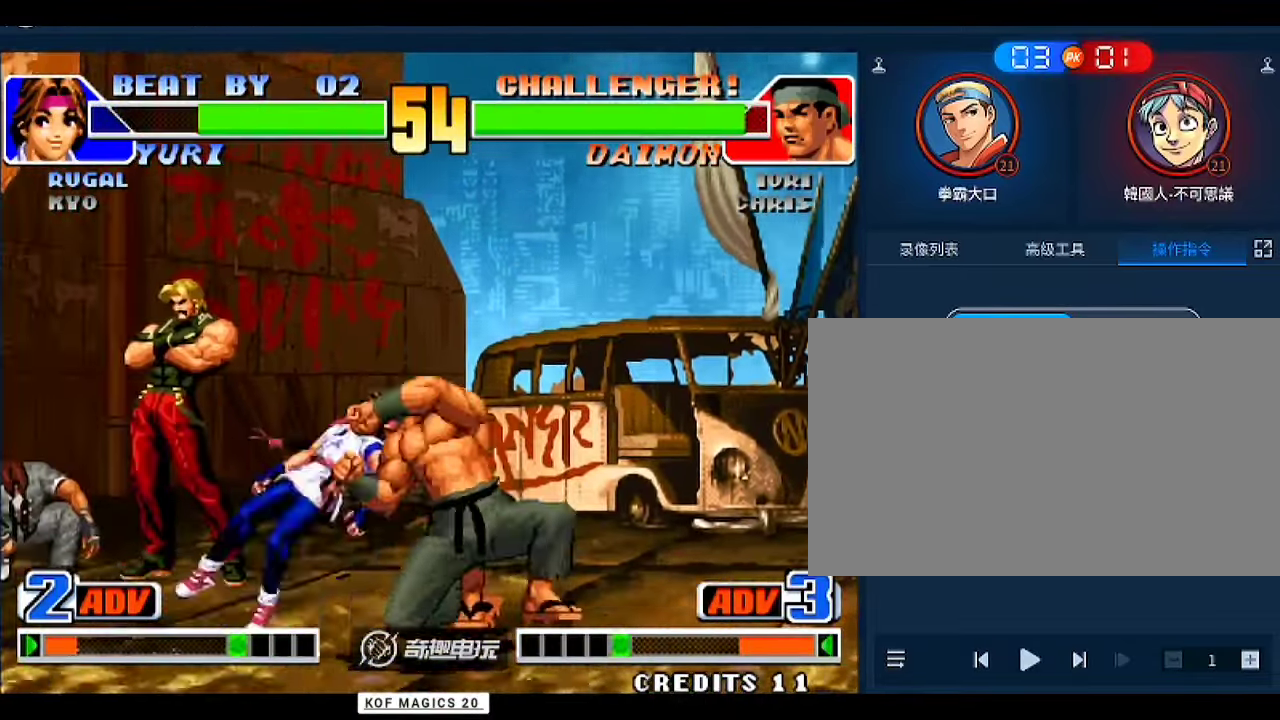
{"buttons": ["C"], "left_stick": "right", "events": [[33, "left_stick", "down"], [67, "D", "down"], [100, "D", "up"], [133, "left_stick", "left"], [200, "A", "down"], [200, "B", "down"], [200, "D", "down"], [233, "A", "up"], [233, "B", "up"], [233, "D", "up"], [267, "D", "down"], [267, "left_stick", "right"], [333, "left_stick", "down"], [367, "D", "up"], [400, "D", "down"], [400, "left_stick", "left"], [433, "D", "up"], [500, "left_stick", "right"]]}
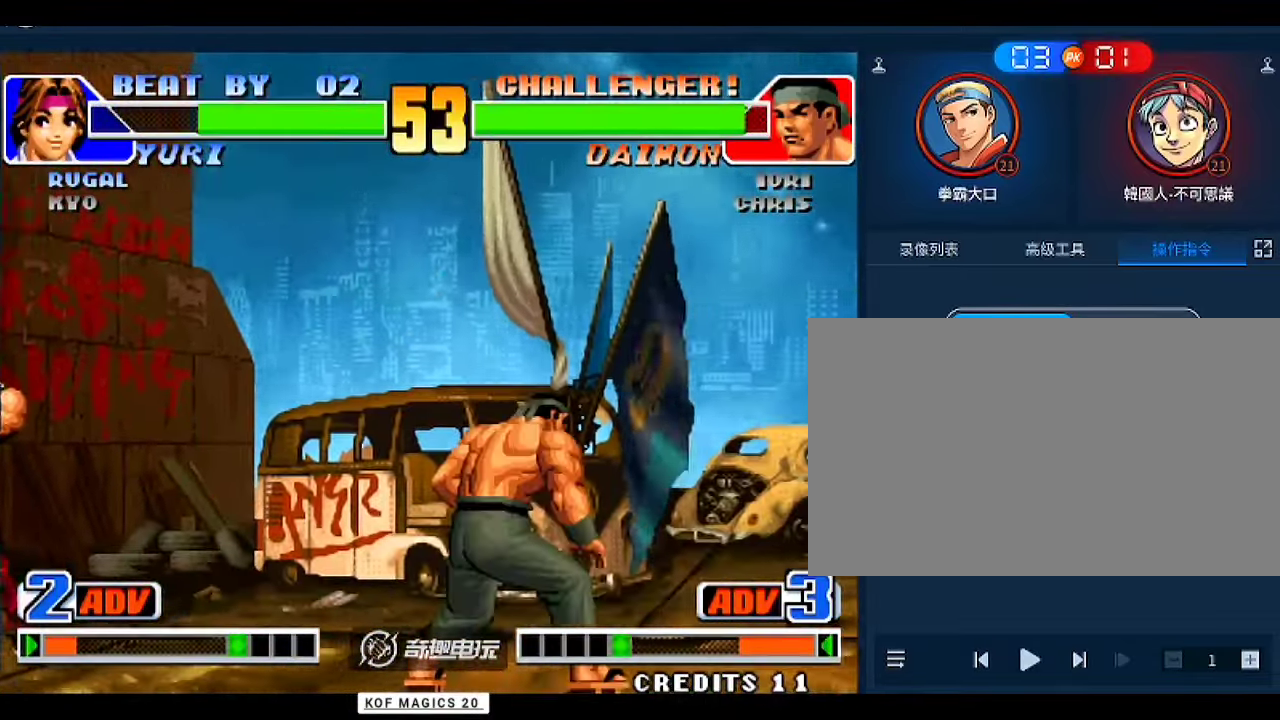
{"buttons": ["A", "B", "C", "D"], "left_stick": "down-right", "events": [[33, "A", "down"], [33, "B", "down"], [33, "D", "down"], [67, "A", "up"], [67, "B", "up"], [67, "D", "up"], [67, "left_stick", "down"], [133, "D", "down"], [200, "D", "up"], [233, "left_stick", "right"], [267, "D", "down"], [300, "D", "up"], [300, "left_stick", "down"], [367, "A", "down"], [367, "B", "down"], [367, "D", "down"], [367, "left_stick", "left"], [400, "A", "up"], [400, "B", "up"], [433, "D", "up"], [467, "A", "down"], [467, "B", "down"], [467, "D", "down"], [500, "left_stick", "down-right"]]}